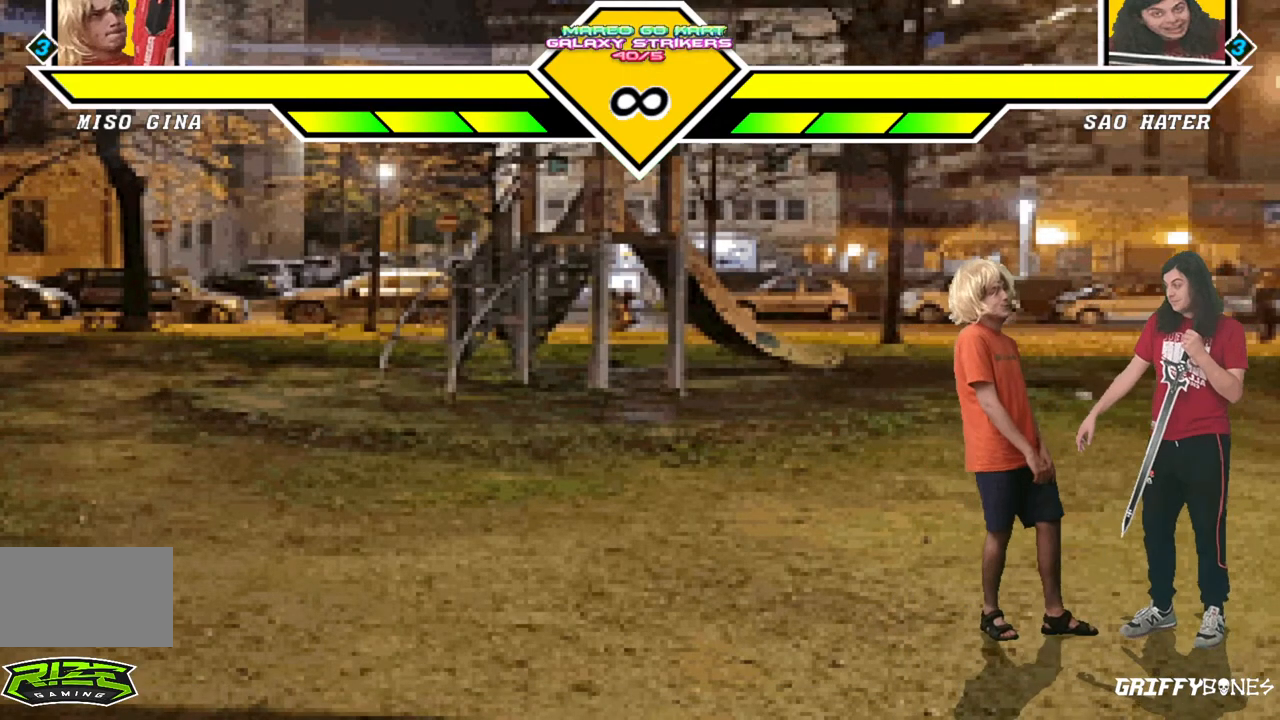
Gameplay with a controller (arcade stick); each line is a JSON object with the inputs held at the frame after it. "events" lists button and stick changes between this image and that frame as [ms after this image, input, new state], when the widget could be followed in between. Not read: L3 R3.
{"buttons": [], "events": []}
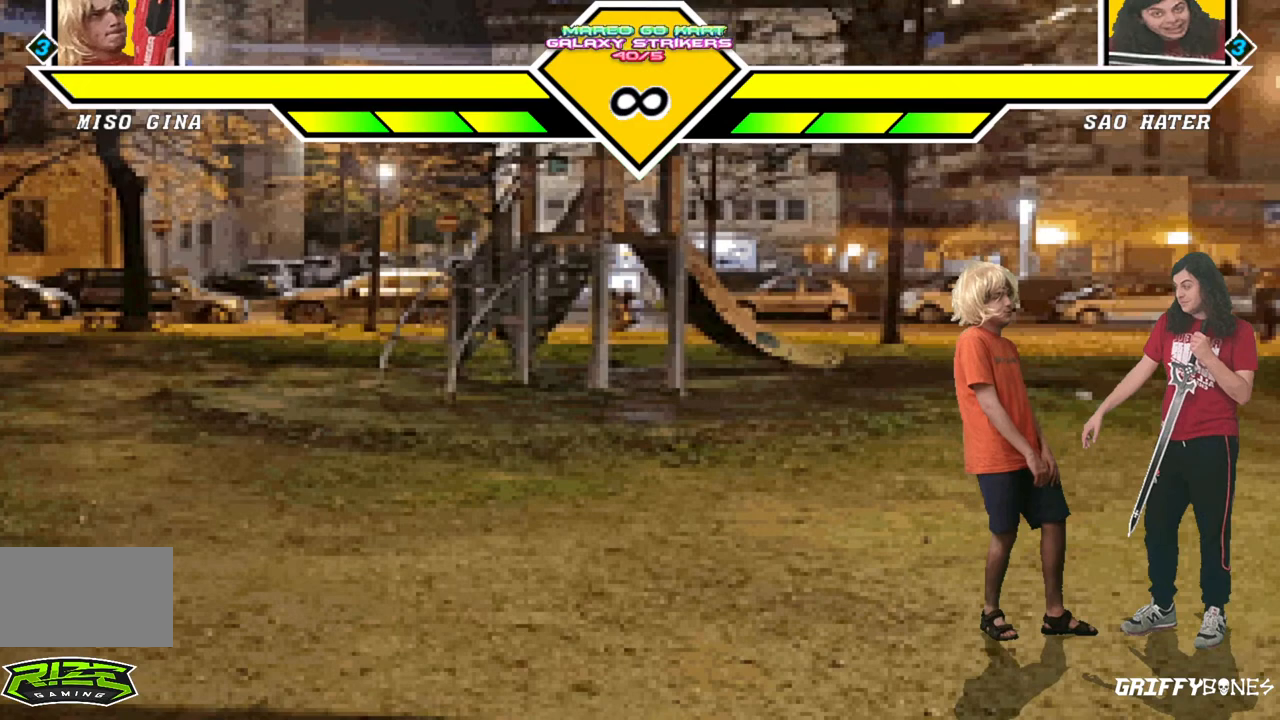
{"buttons": ["DPAD_RIGHT"], "events": [[333, "DPAD_RIGHT", "down"]]}
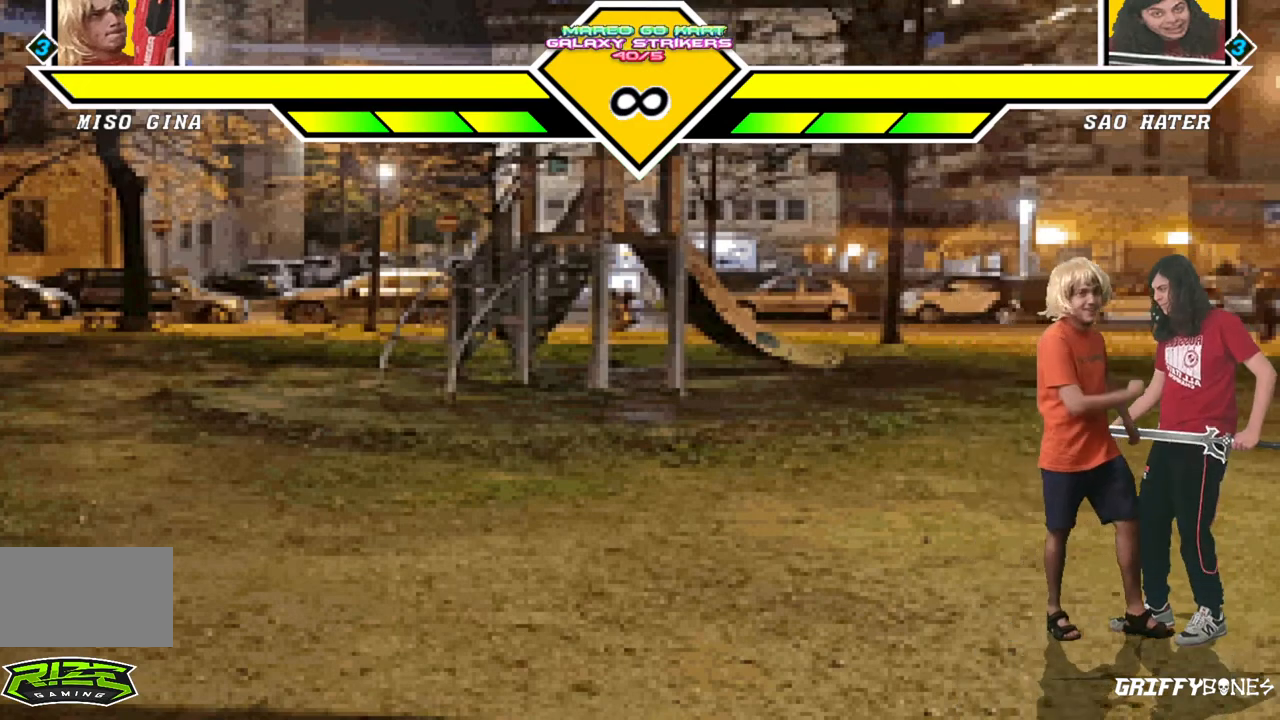
{"buttons": [], "events": [[67, "DPAD_RIGHT", "up"]]}
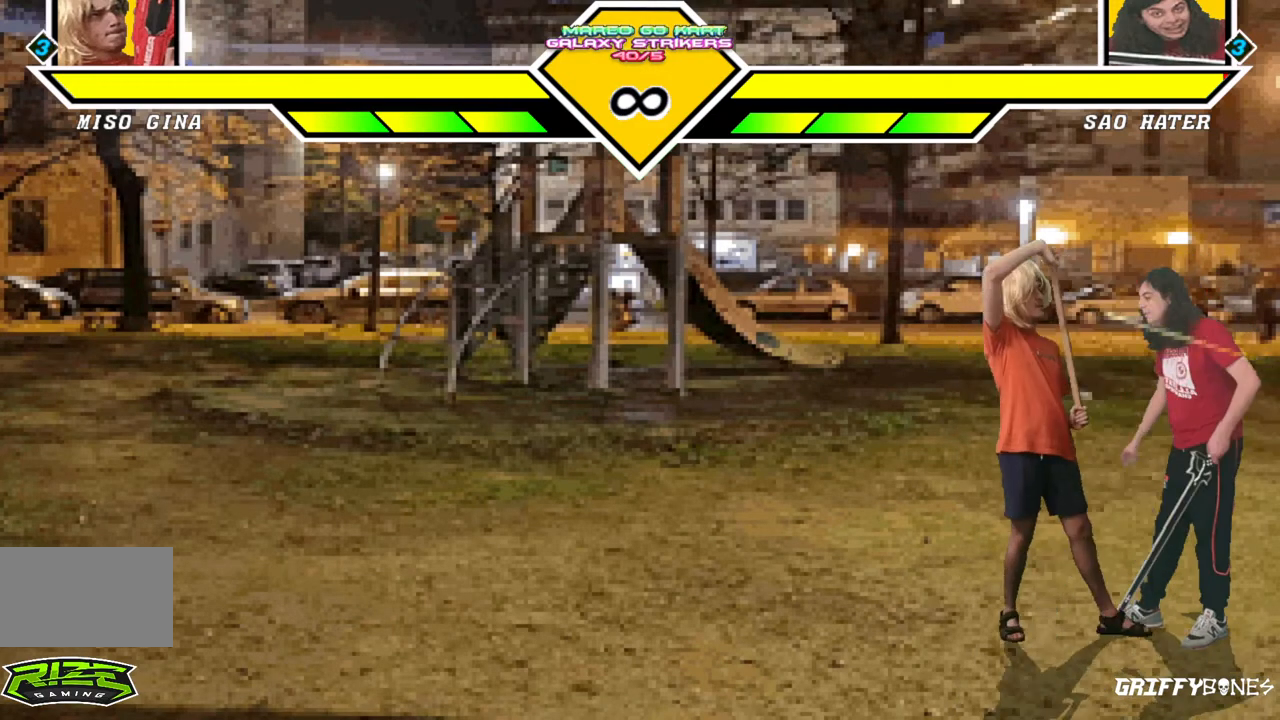
{"buttons": [], "events": [[317, "DPAD_DOWN", "down"], [400, "DPAD_RIGHT", "down"], [433, "DPAD_DOWN", "up"], [500, "DPAD_RIGHT", "up"]]}
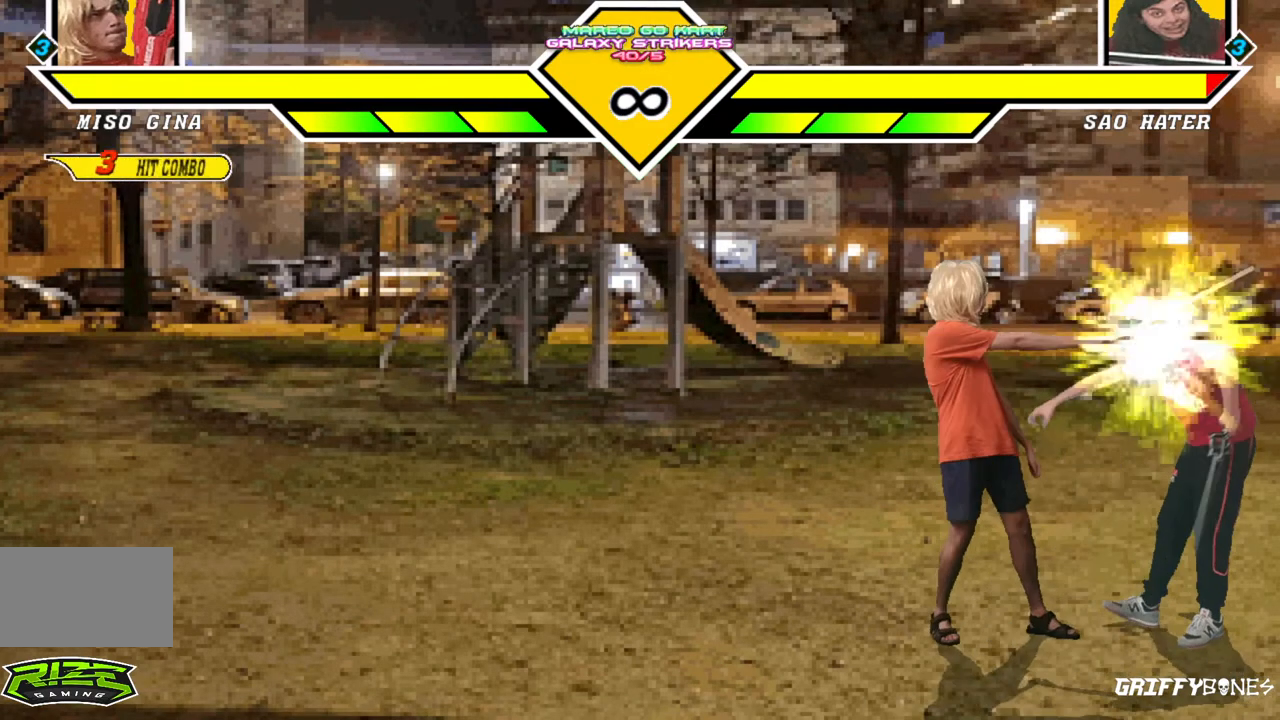
{"buttons": [], "events": []}
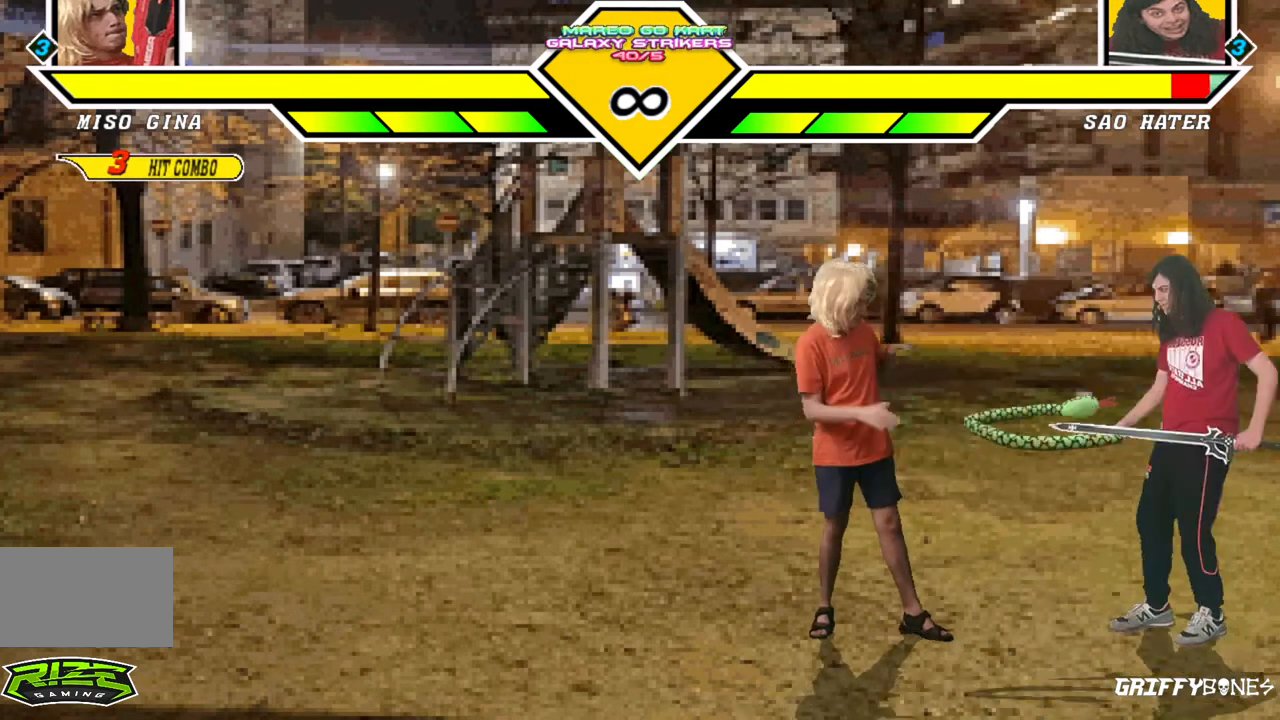
{"buttons": ["DPAD_RIGHT"], "events": [[183, "DPAD_RIGHT", "down"]]}
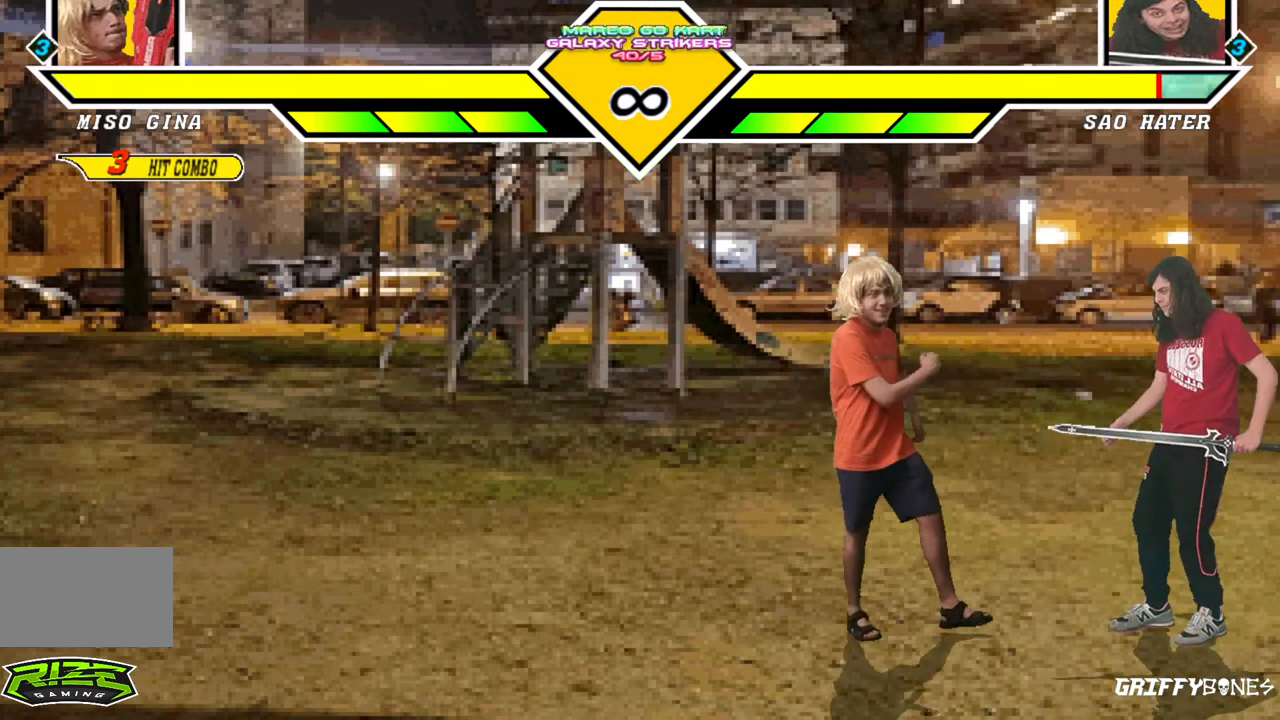
{"buttons": ["DPAD_RIGHT"], "events": []}
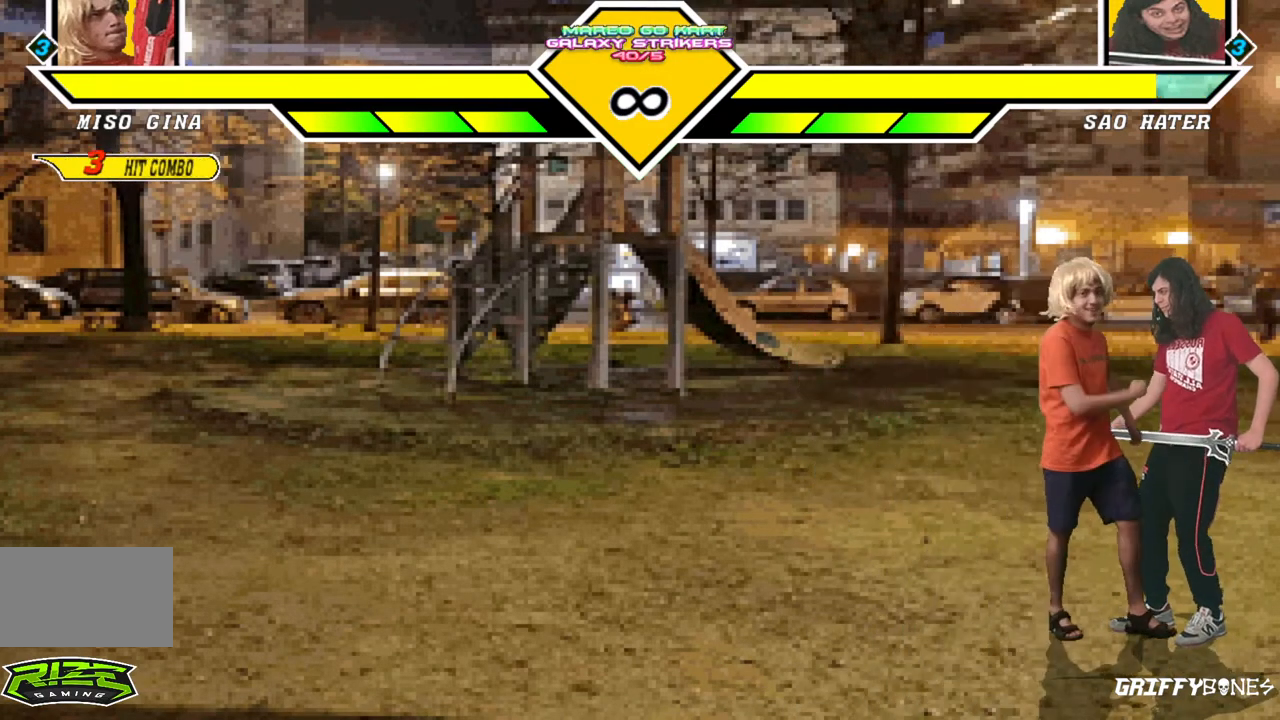
{"buttons": [], "events": [[50, "DPAD_RIGHT", "up"]]}
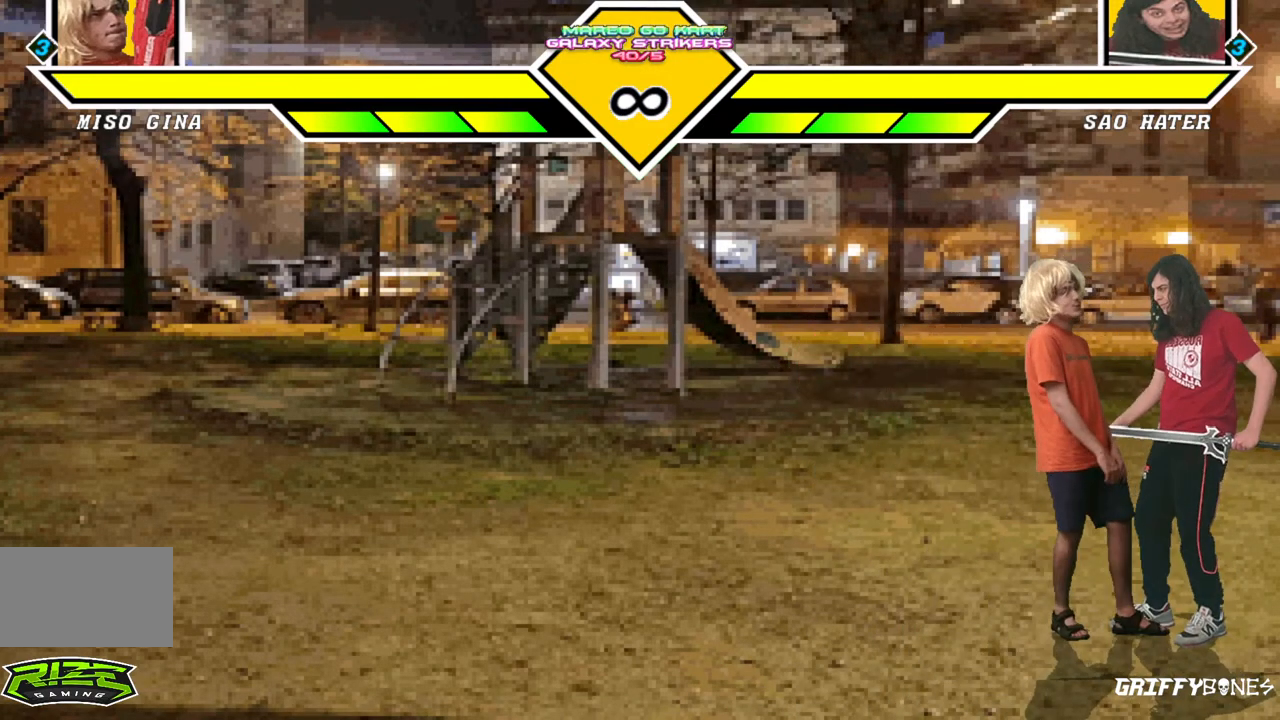
{"buttons": [], "events": [[183, "DPAD_RIGHT", "down"], [467, "DPAD_RIGHT", "up"]]}
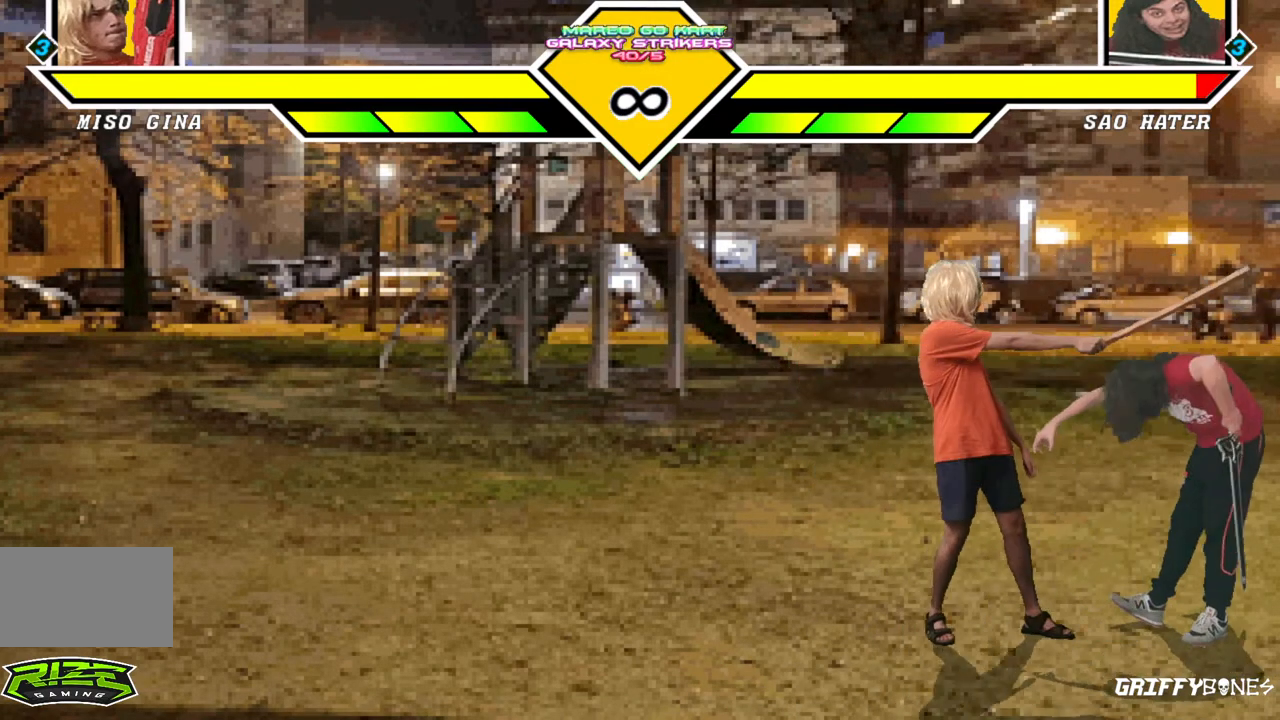
{"buttons": [], "events": [[17, "DPAD_DOWN", "down"], [117, "DPAD_RIGHT", "down"], [167, "DPAD_DOWN", "up"], [233, "DPAD_RIGHT", "up"]]}
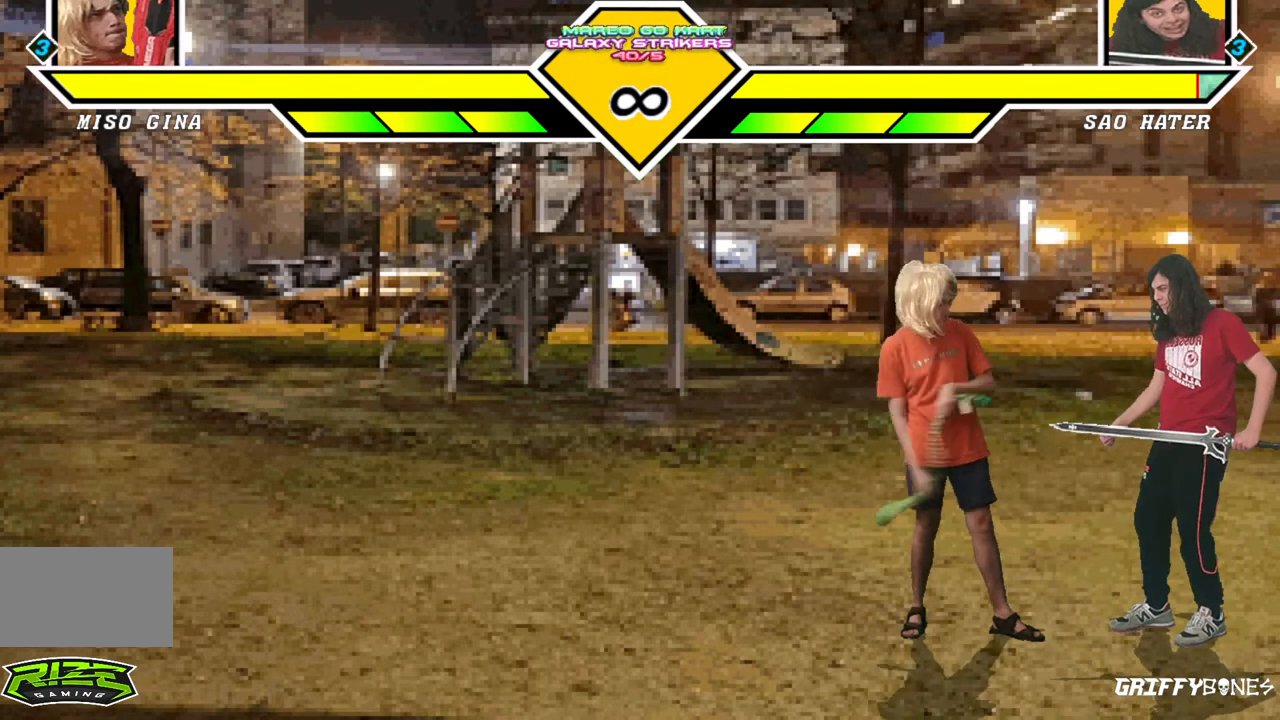
{"buttons": ["DPAD_RIGHT"], "events": [[367, "DPAD_RIGHT", "down"]]}
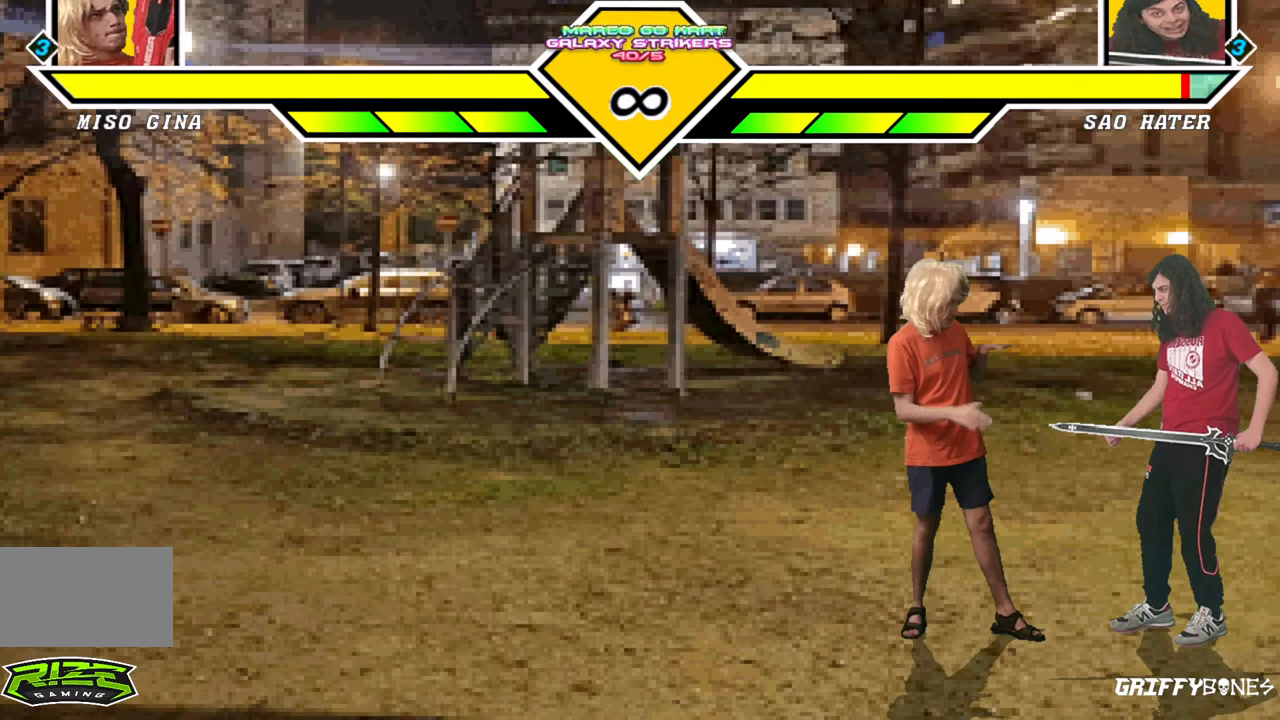
{"buttons": [], "events": [[350, "DPAD_RIGHT", "up"]]}
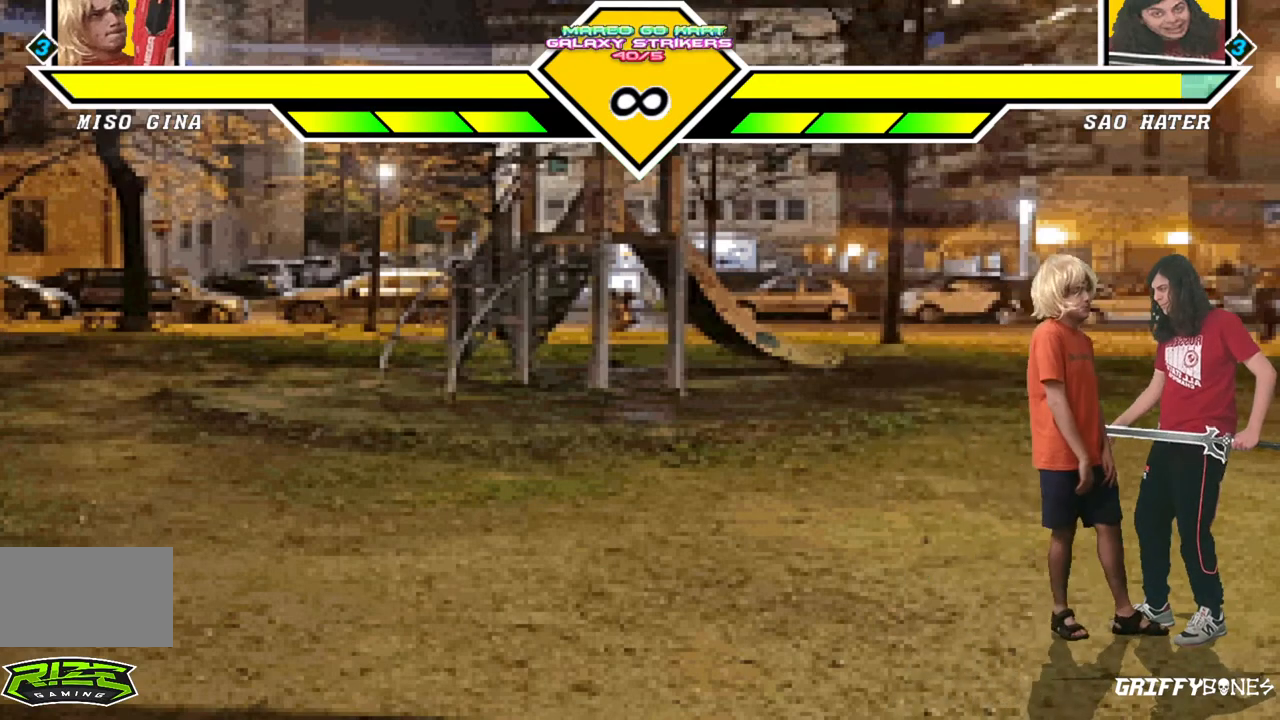
{"buttons": [], "events": []}
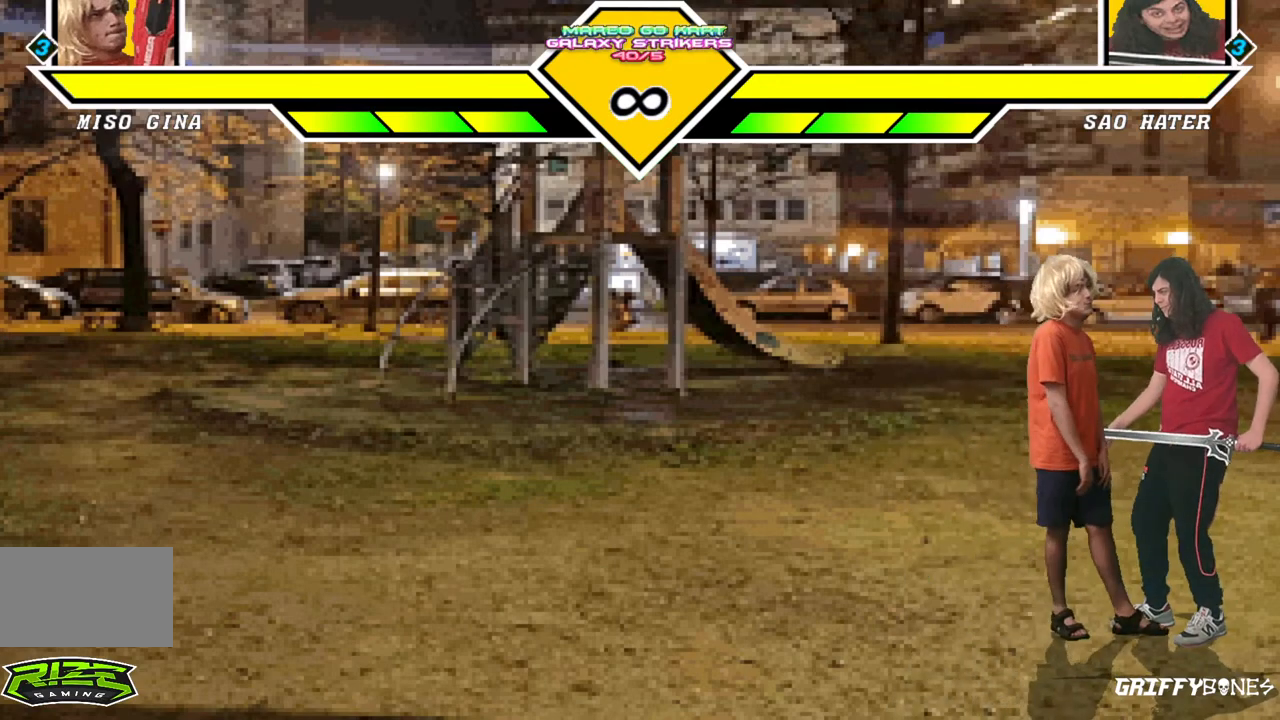
{"buttons": ["DPAD_DOWN"], "events": [[500, "DPAD_DOWN", "down"]]}
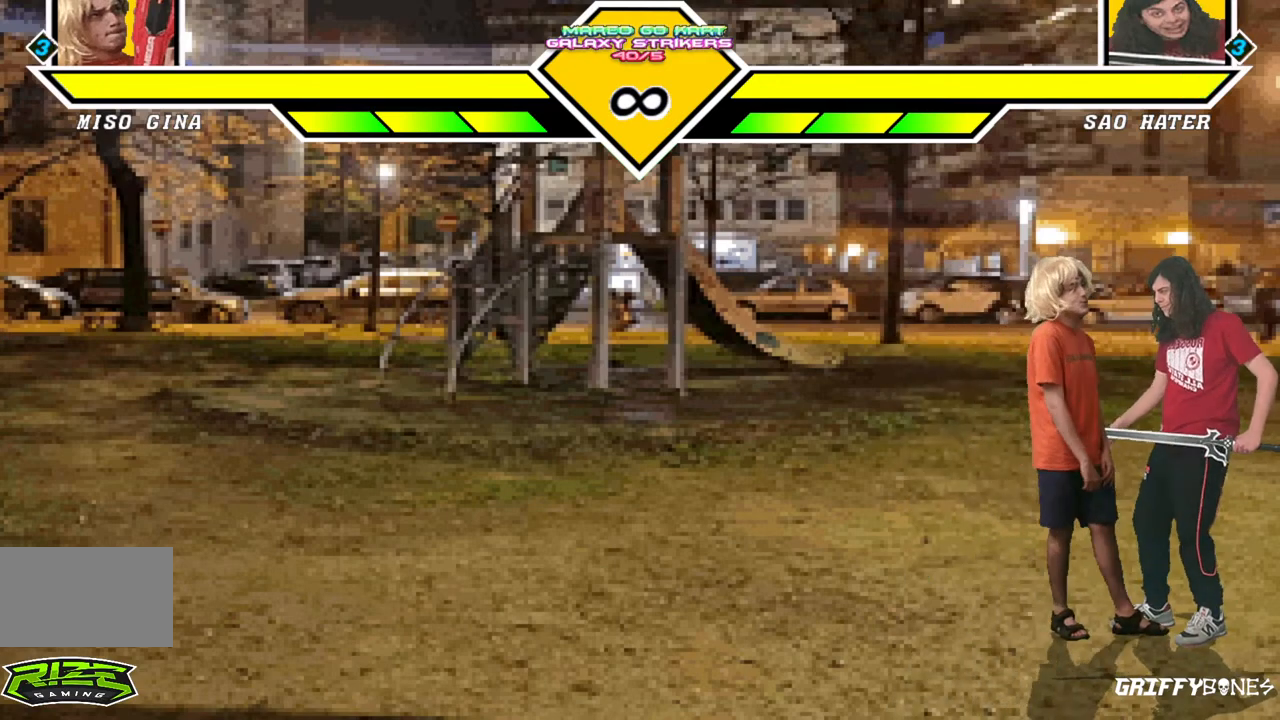
{"buttons": [], "events": [[283, "DPAD_RIGHT", "down"], [383, "DPAD_DOWN", "up"], [433, "DPAD_RIGHT", "up"]]}
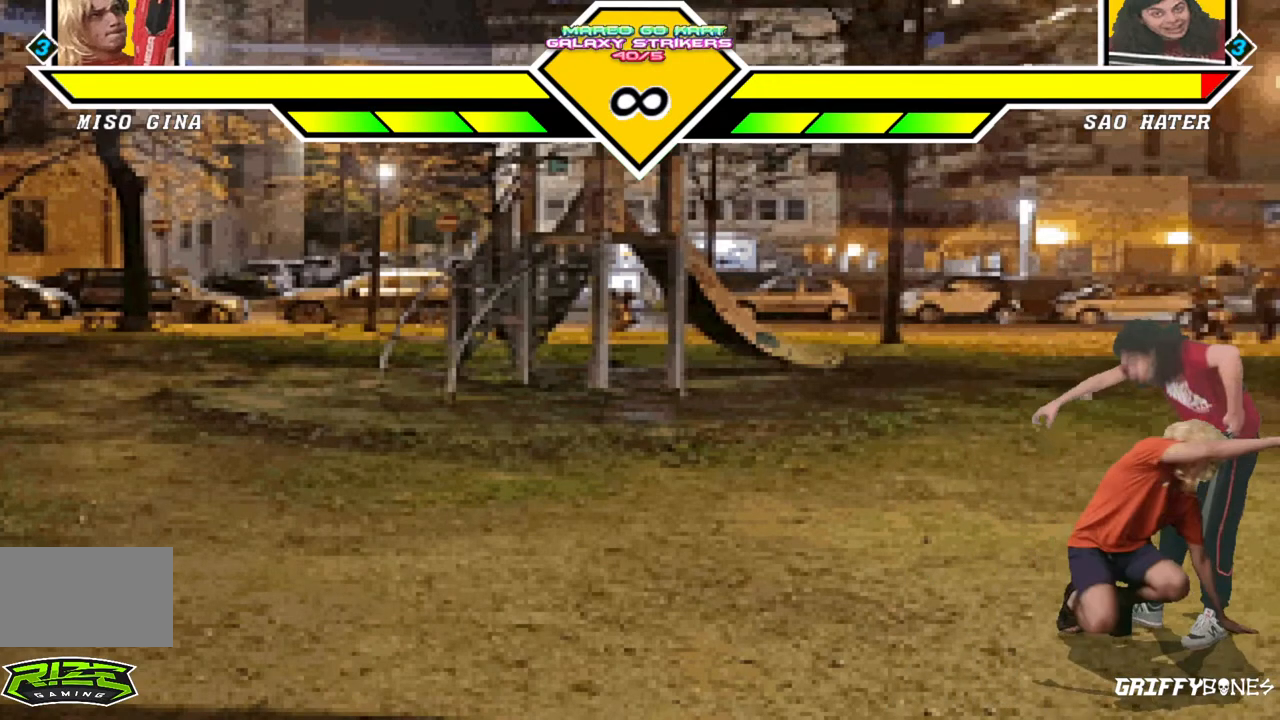
{"buttons": [], "events": []}
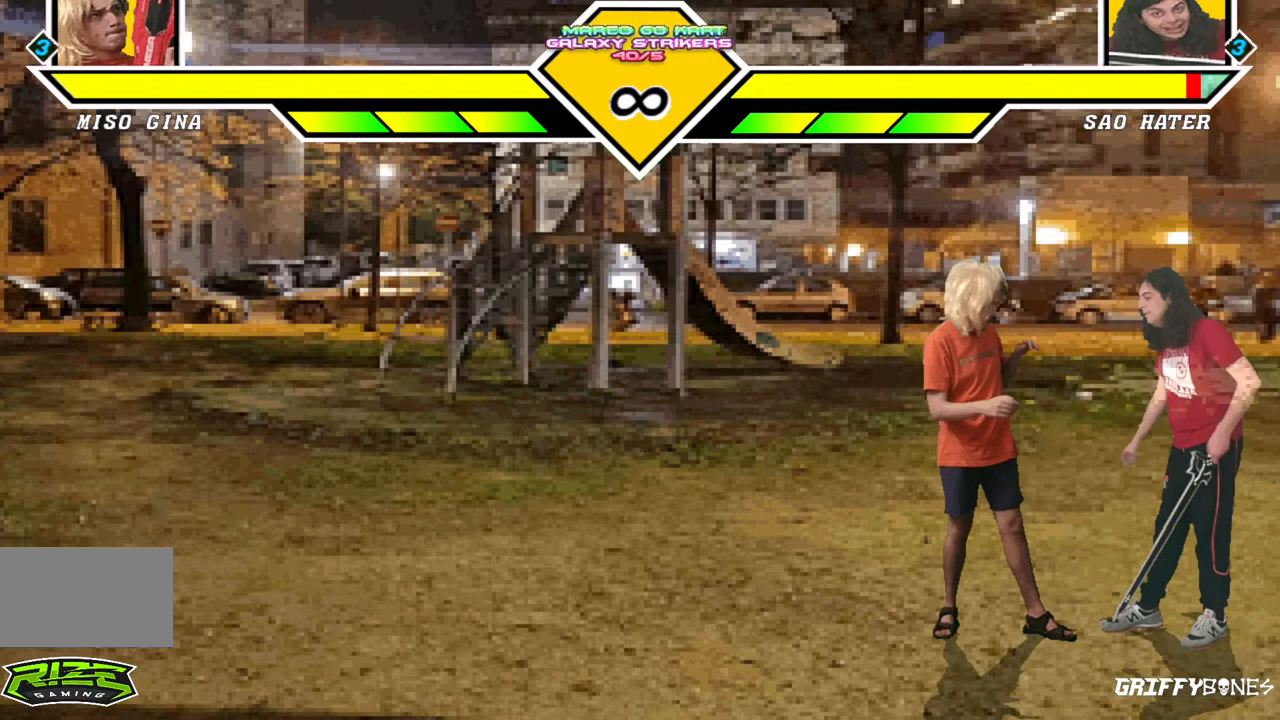
{"buttons": ["DPAD_RIGHT"], "events": [[200, "DPAD_RIGHT", "down"]]}
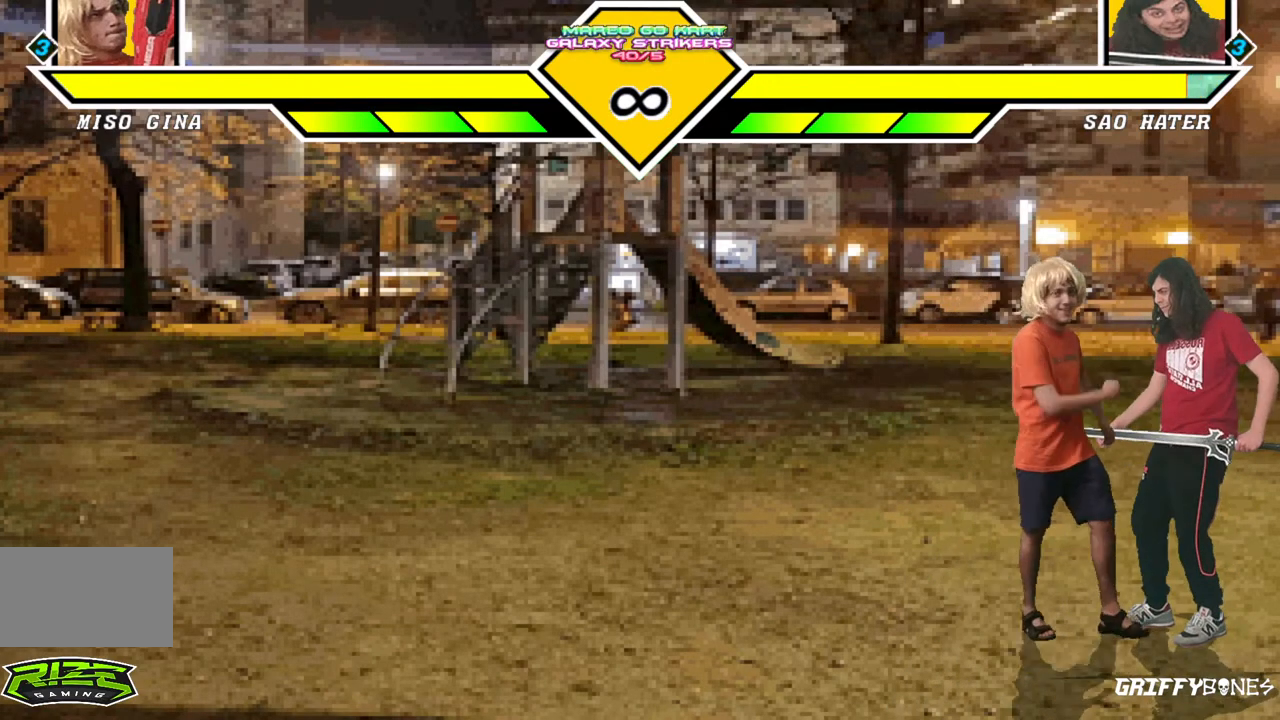
{"buttons": [], "events": [[33, "DPAD_RIGHT", "up"]]}
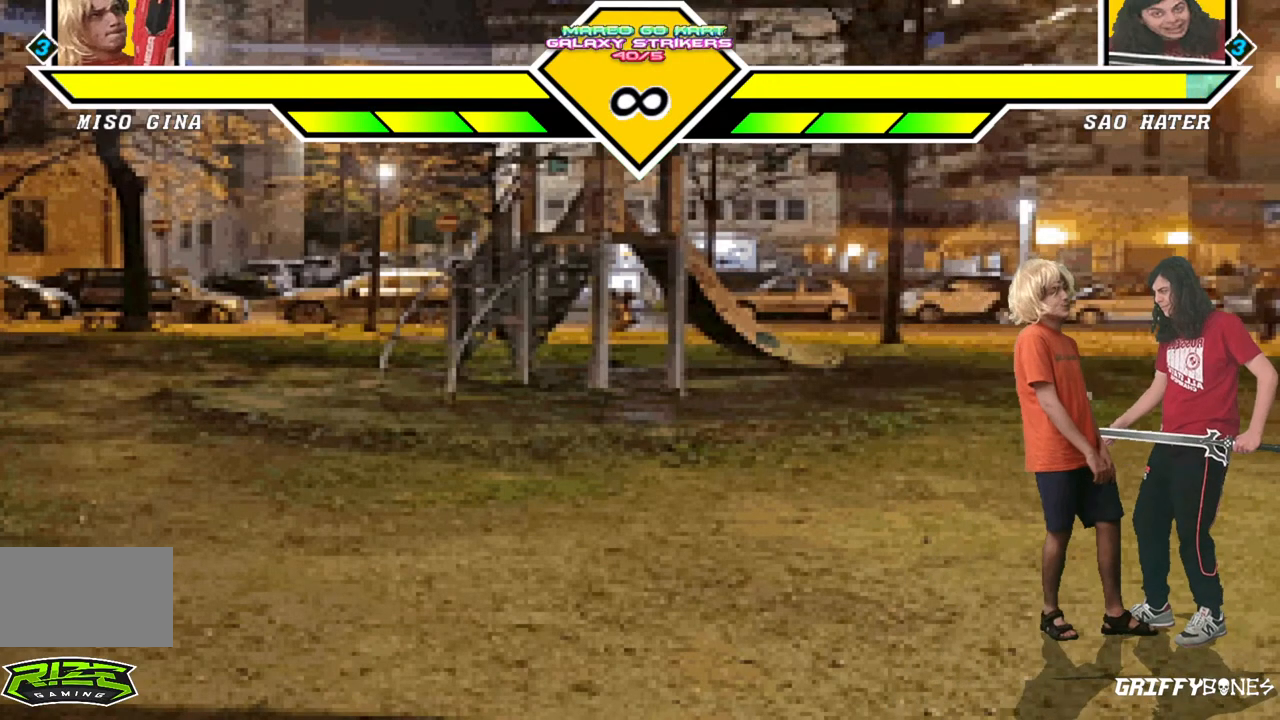
{"buttons": [], "events": [[117, "DPAD_DOWN", "down"], [217, "DPAD_RIGHT", "down"], [267, "DPAD_DOWN", "up"], [350, "DPAD_RIGHT", "up"]]}
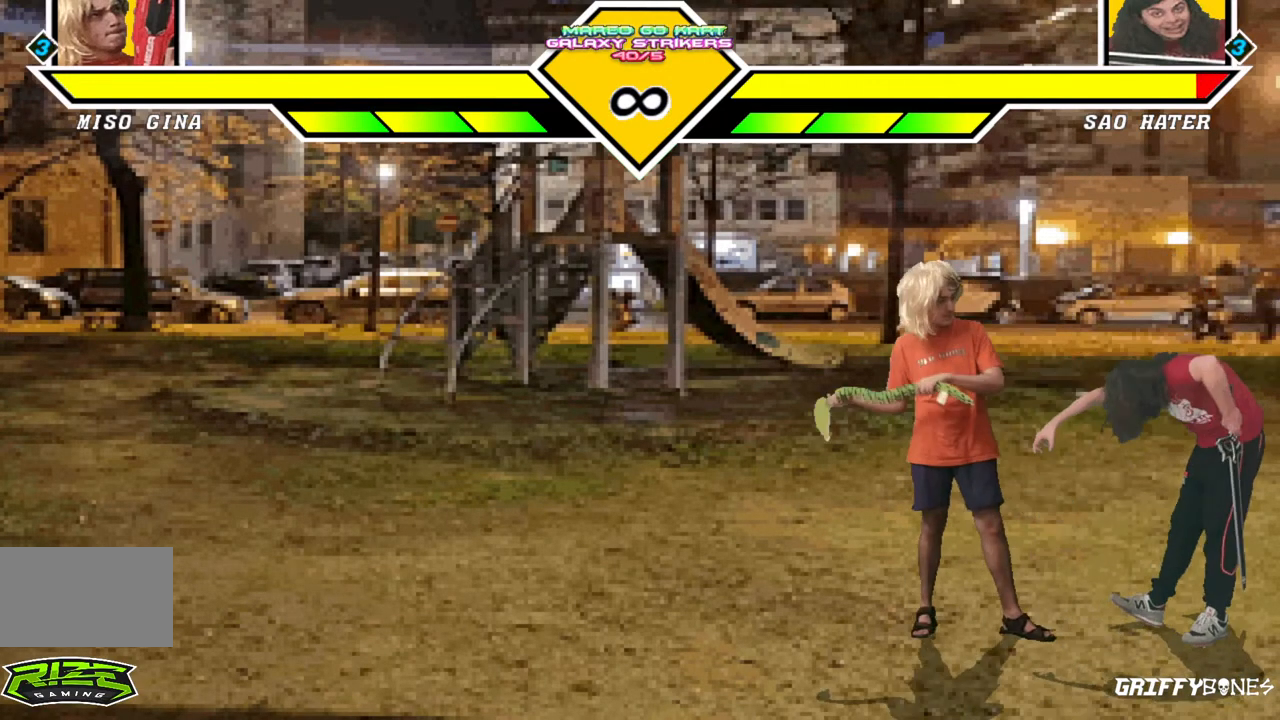
{"buttons": [], "events": []}
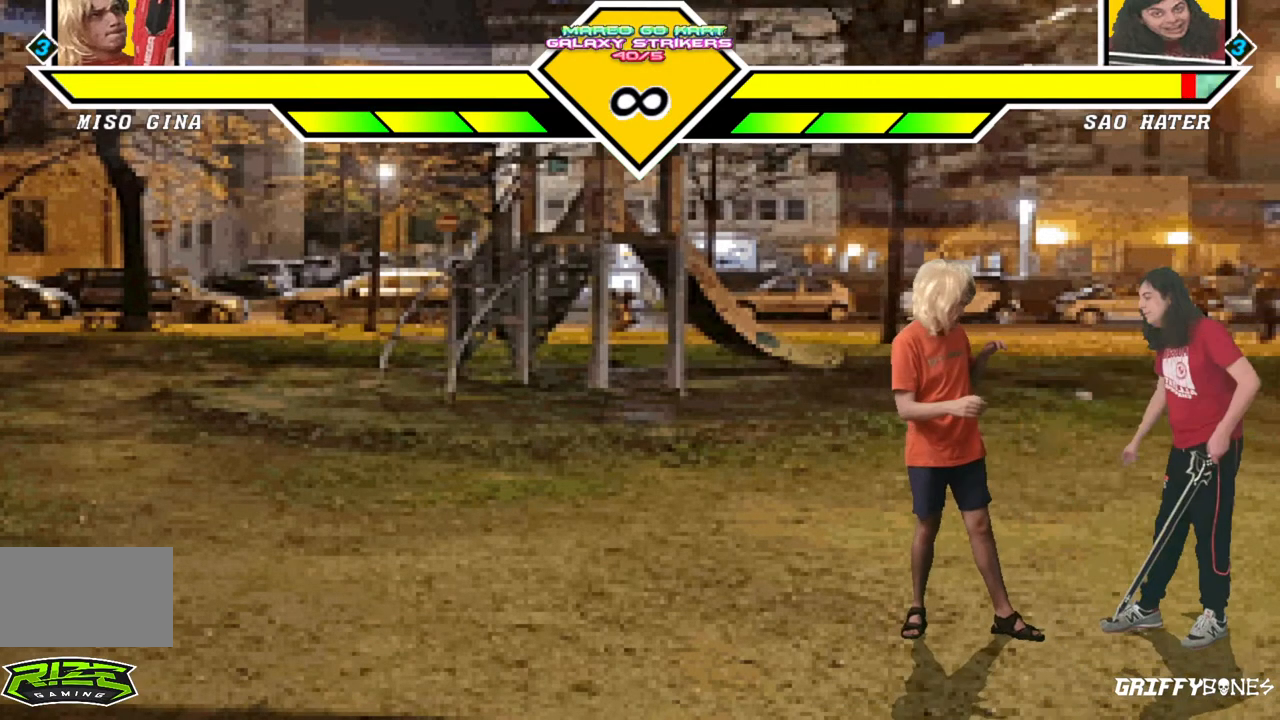
{"buttons": [], "events": [[17, "DPAD_RIGHT", "down"], [400, "DPAD_RIGHT", "up"]]}
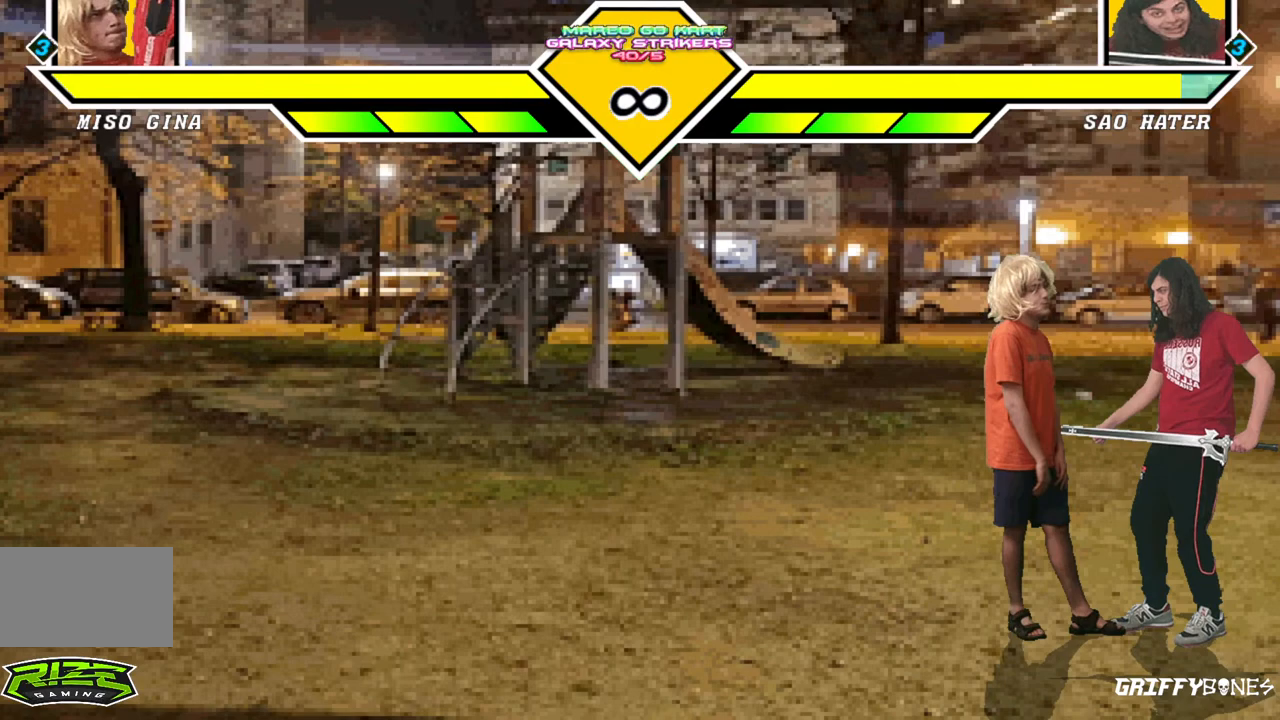
{"buttons": [], "events": [[367, "DPAD_DOWN", "down"], [500, "DPAD_DOWN", "up"]]}
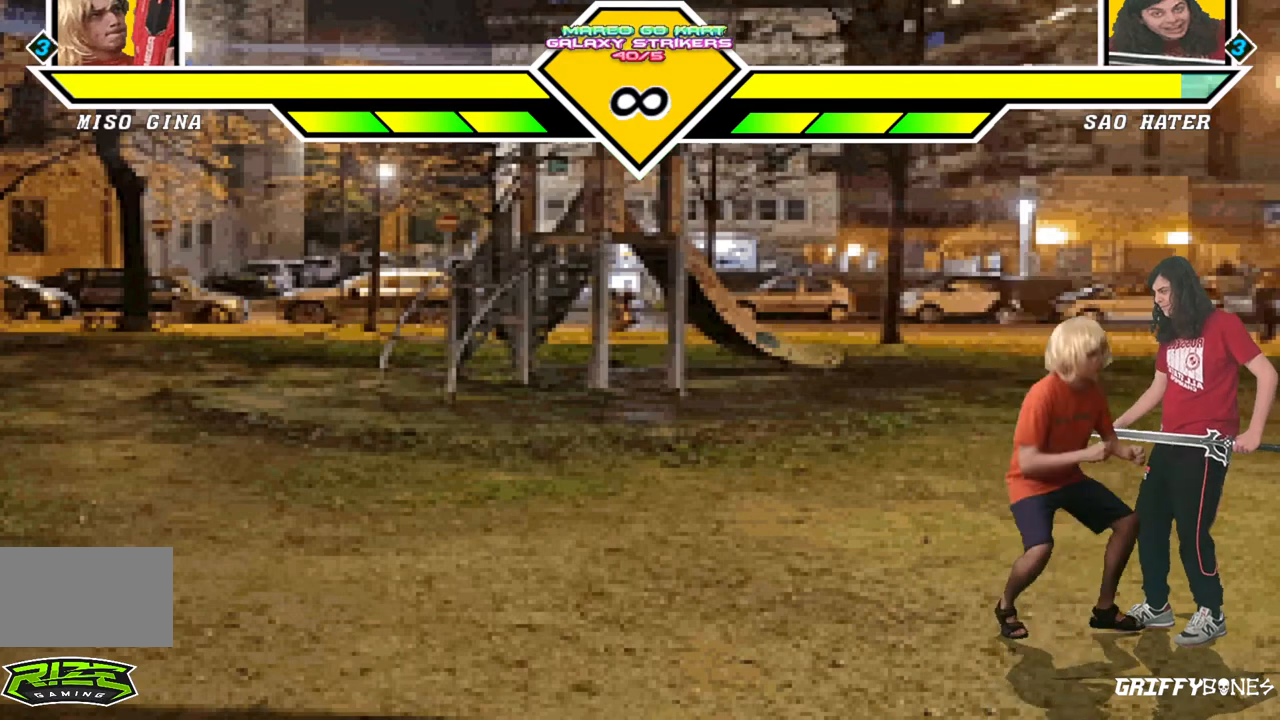
{"buttons": ["DPAD_DOWN"], "events": [[300, "DPAD_DOWN", "down"], [383, "DPAD_DOWN", "up"], [467, "DPAD_DOWN", "down"]]}
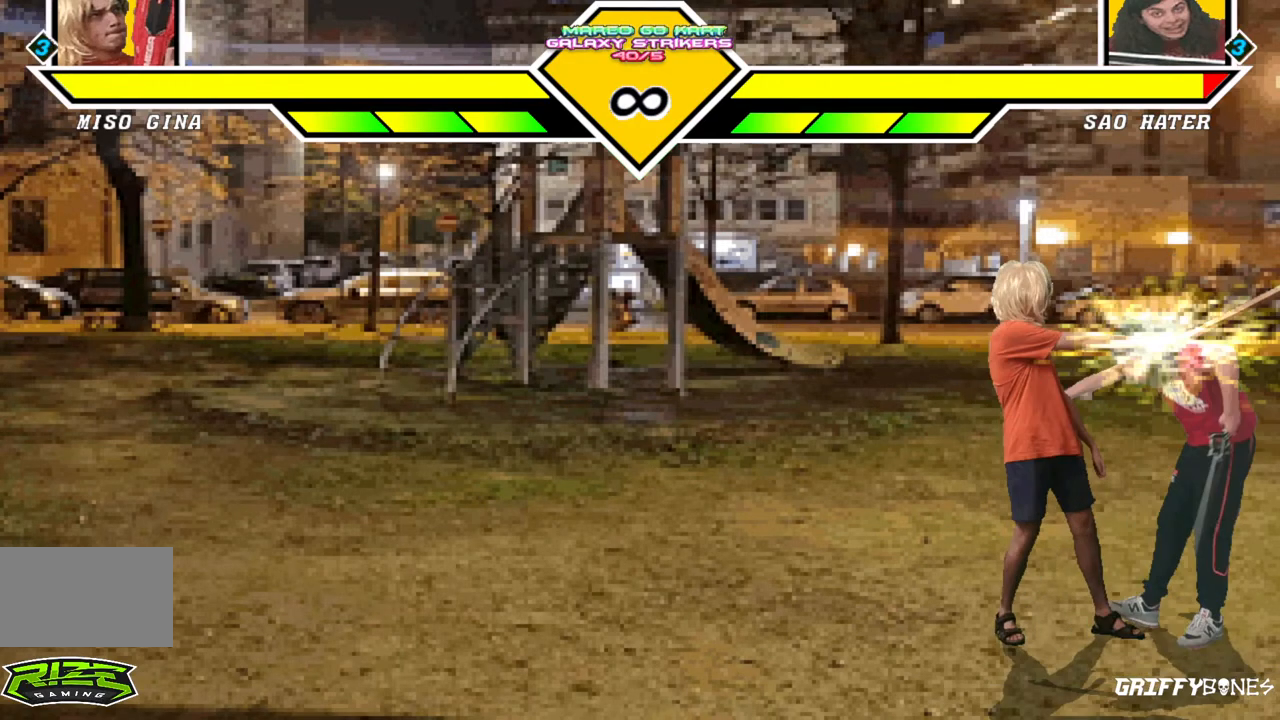
{"buttons": [], "events": [[100, "DPAD_DOWN", "up"]]}
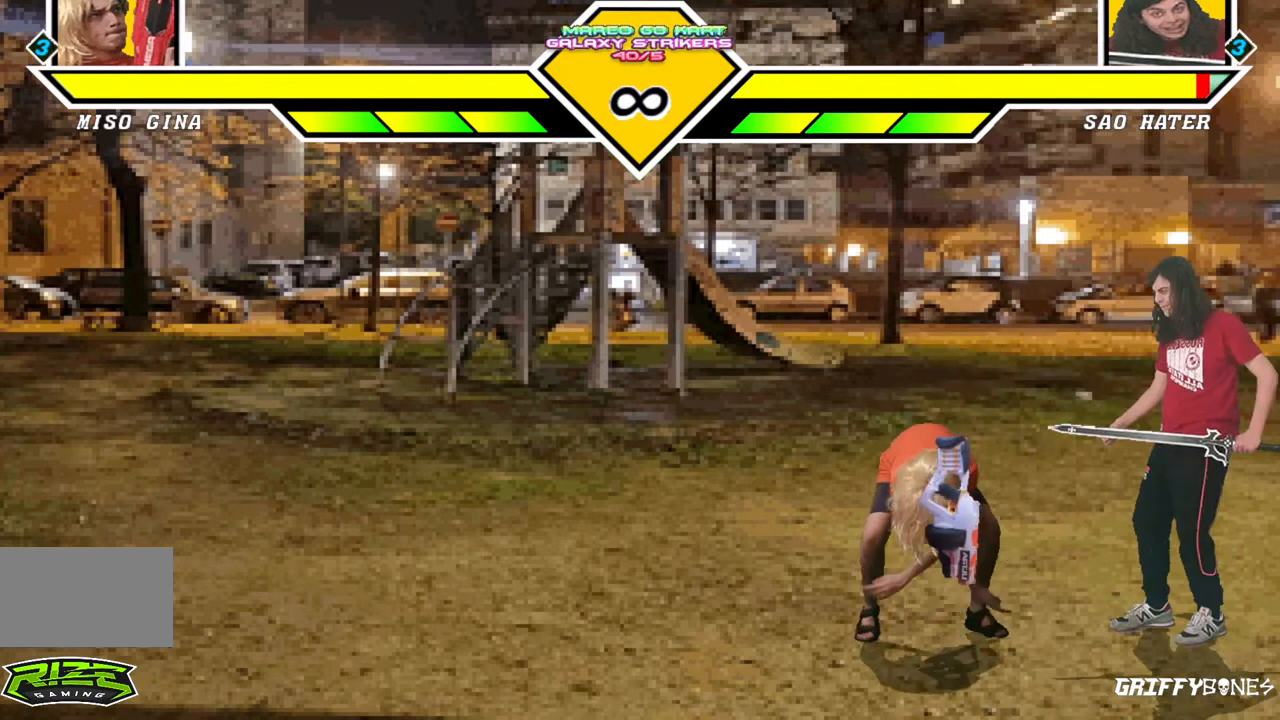
{"buttons": ["DPAD_RIGHT"], "events": [[367, "DPAD_RIGHT", "down"]]}
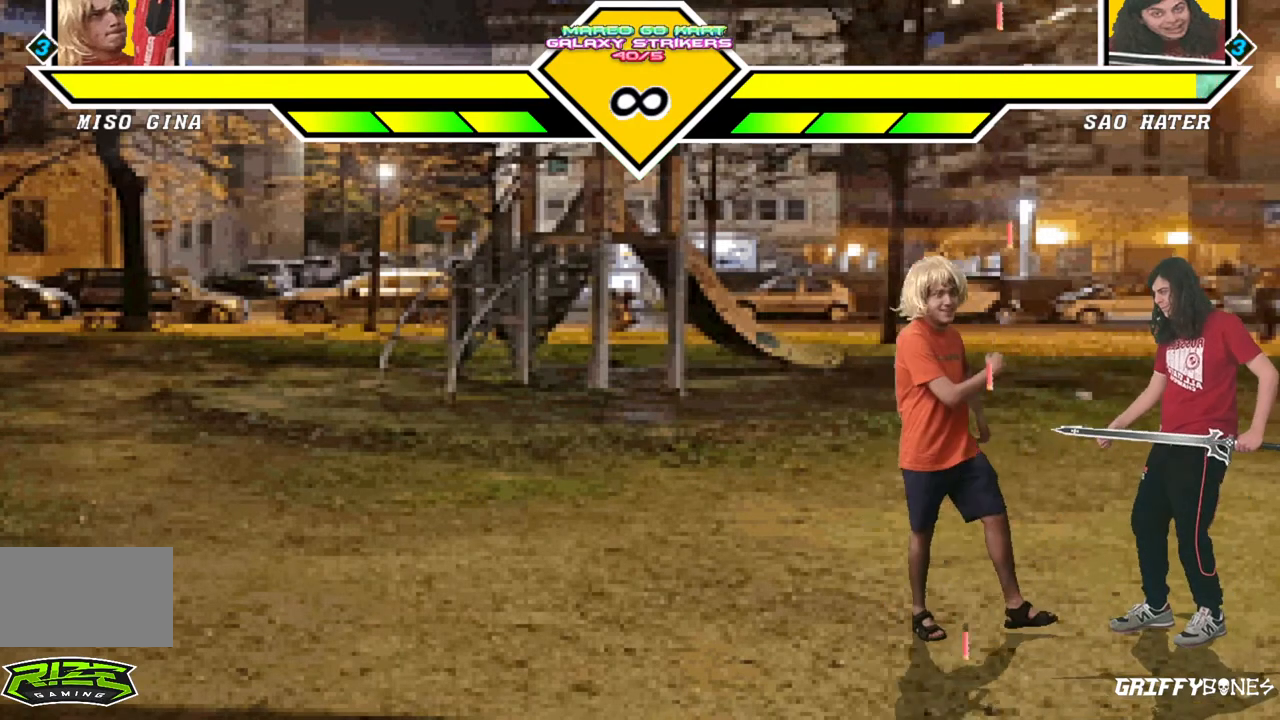
{"buttons": ["DPAD_RIGHT"], "events": []}